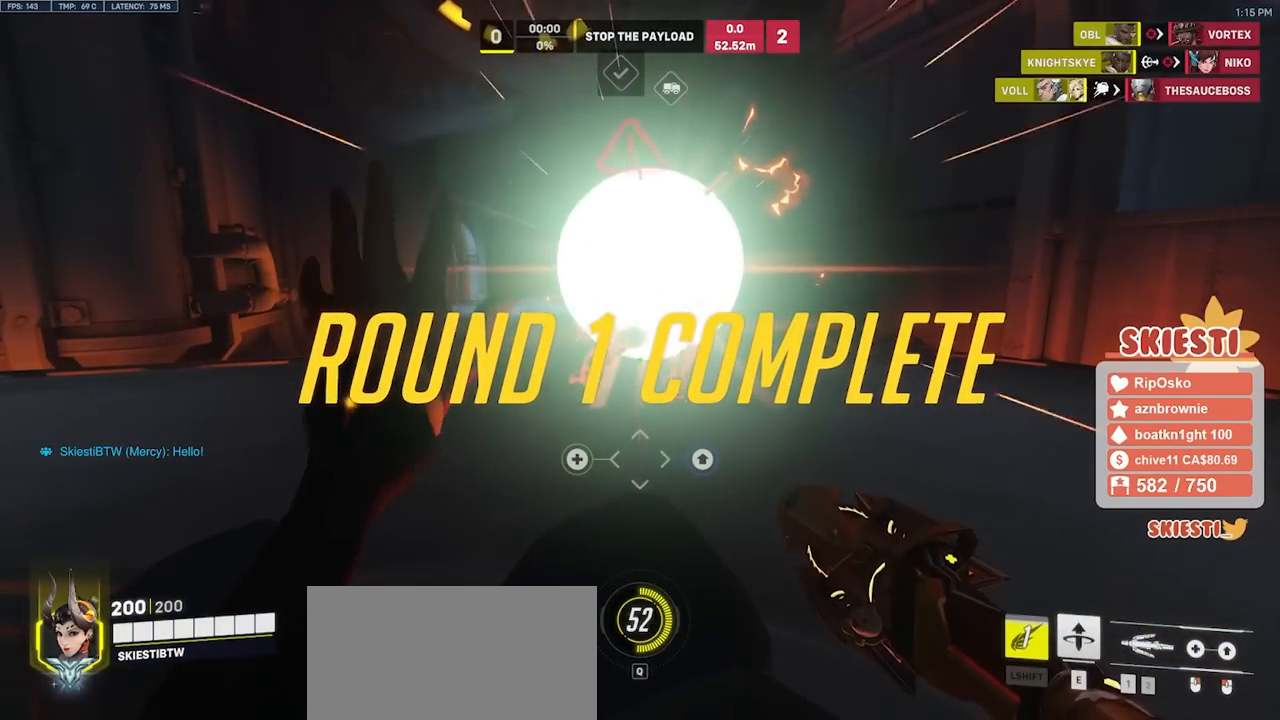
Gameplay with keyboard and mouse; each line is a JSON object with the keys and mouse buttons held at the frame after it. "events" lists presses ("down") and releases ("up") of "a", "ctrl", "d", "e", "q", "s", "shift", "space", "w", "mouse_left", "mouse_wheel", "mouse_right", "mouse_mb4" and "mouse_mb5" between this image and that frame as [ms after this image, input, new state], when the widget could be followed in between. "mouse_left", "mouse_wheel", "mouse_right", "mouse_mb4", "mouse_mb5" = the "left", "wheel", "right", "mb4", "mb5" buttons of the "mouse" list. No other keys are recorded. "wheel" means that the mouse wheel is clicked or scrolled. Mouse movement is not recorded.
{"keys": [], "mouse": [], "events": []}
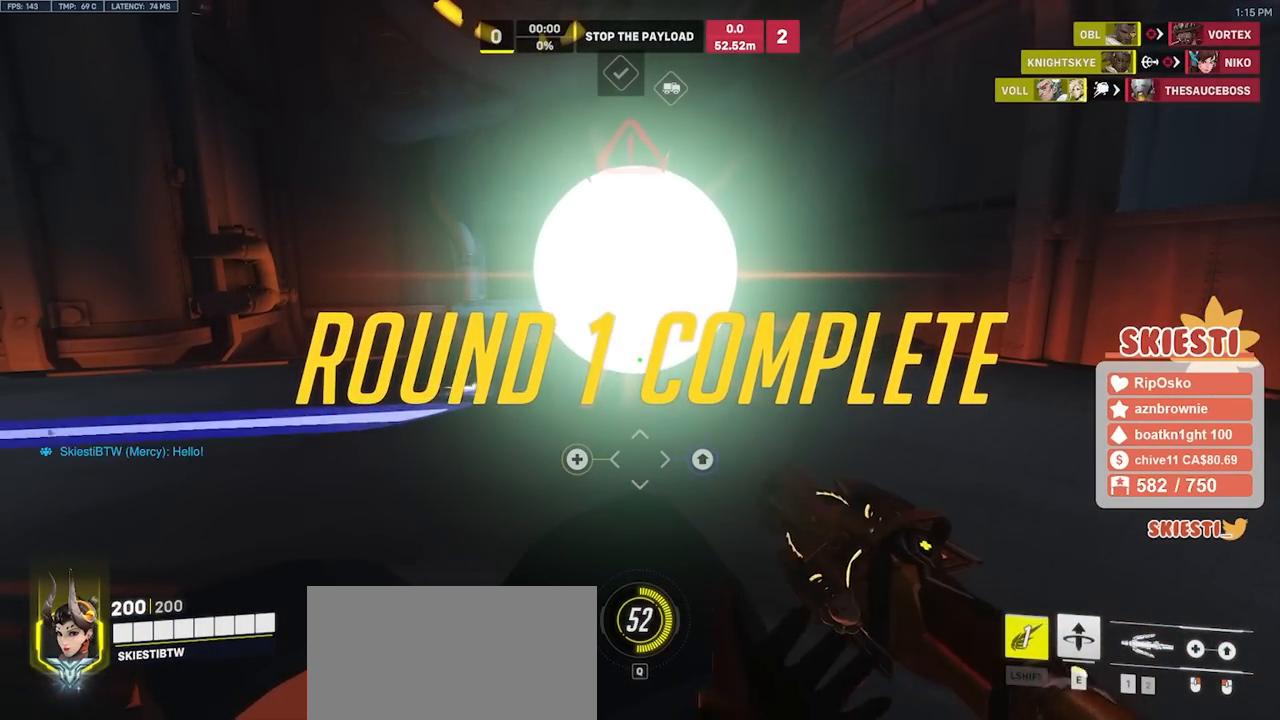
{"keys": [], "mouse": [], "events": []}
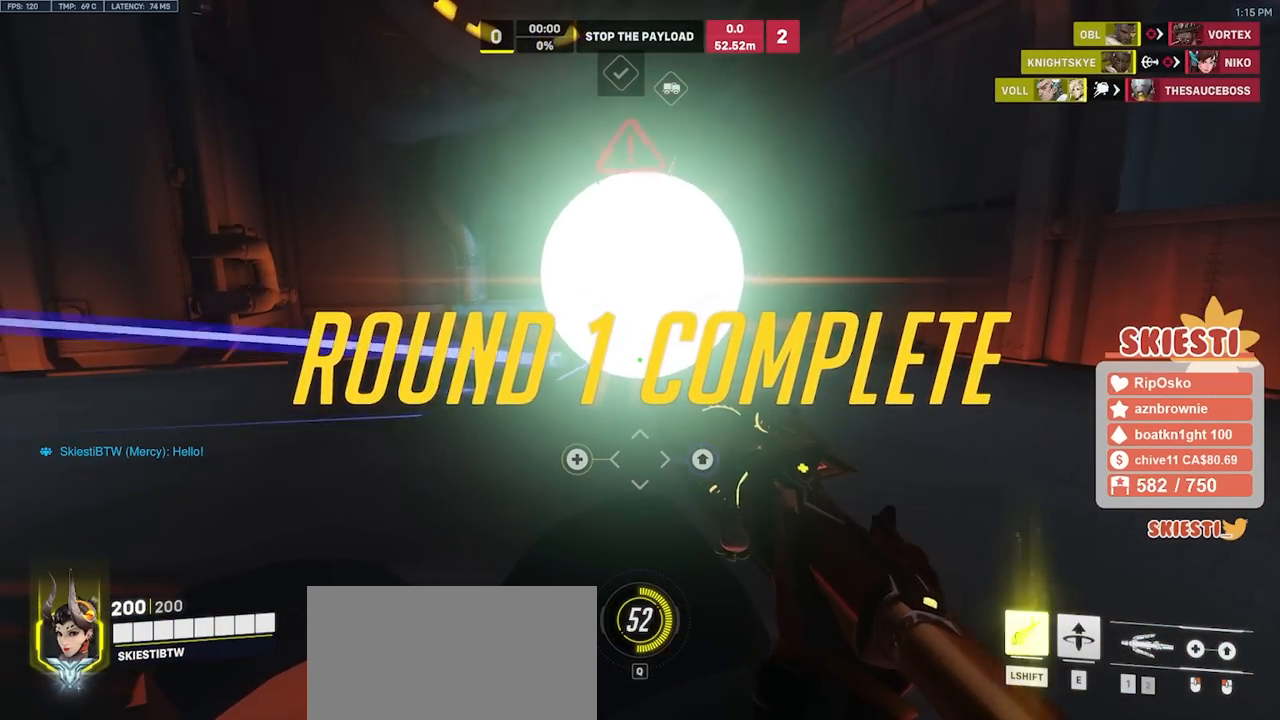
{"keys": [], "mouse": [], "events": [[433, "w", "down"], [467, "w", "up"]]}
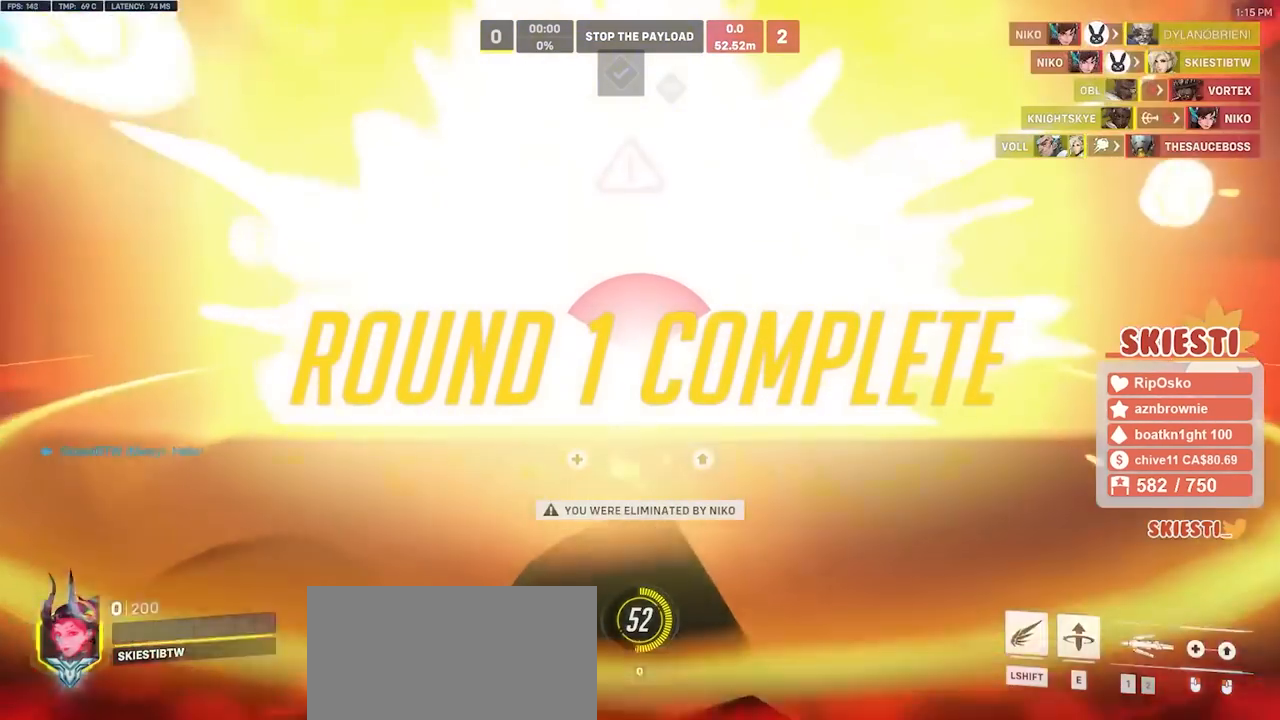
{"keys": [], "mouse": [], "events": []}
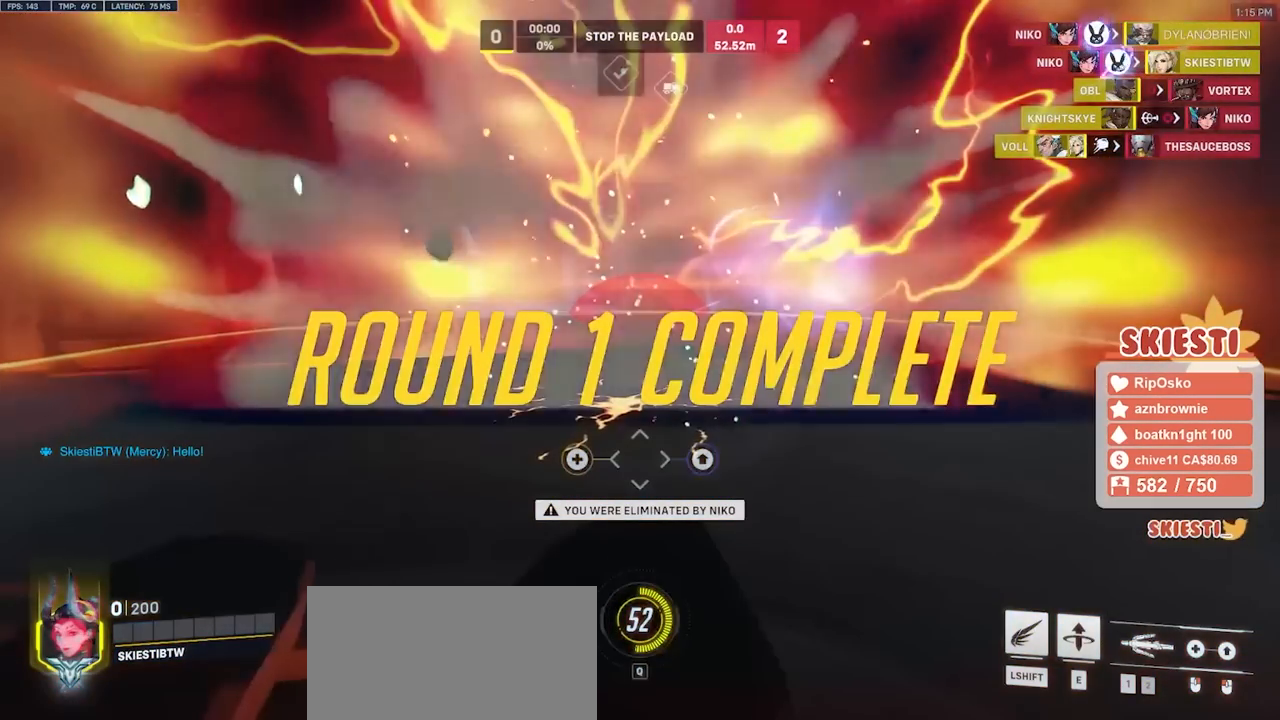
{"keys": [], "mouse": [], "events": []}
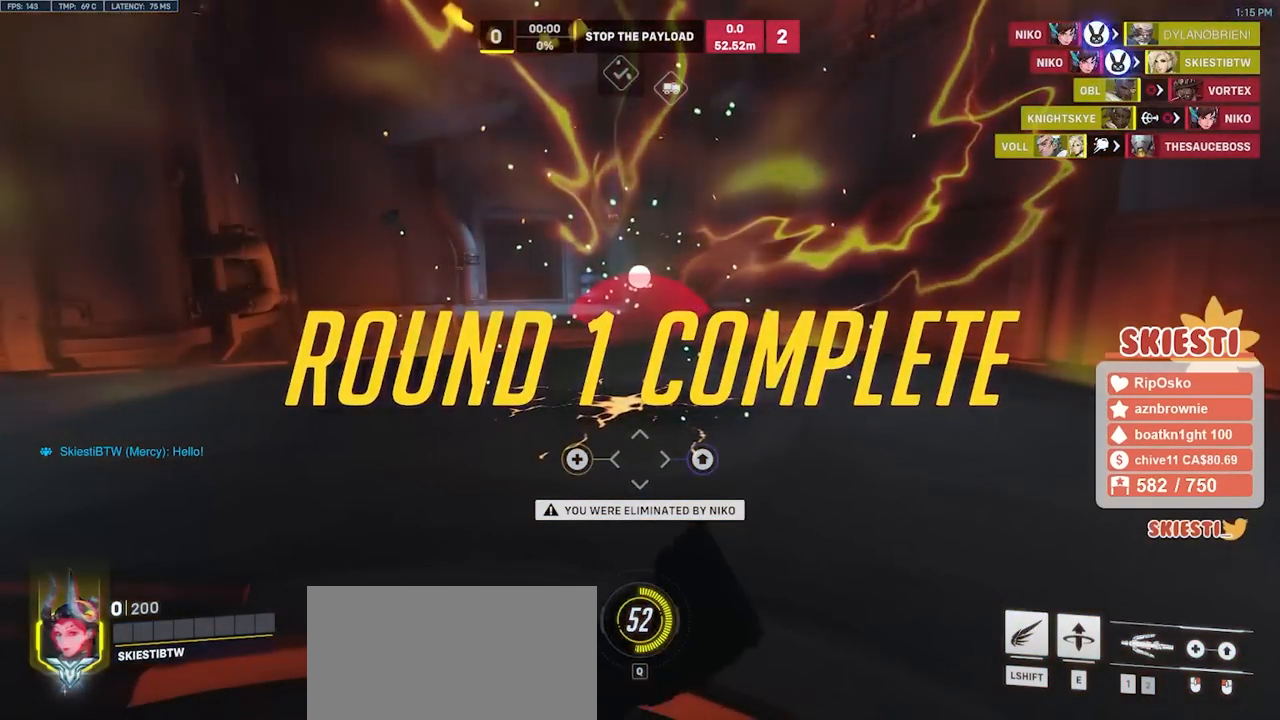
{"keys": ["w"], "mouse": [], "events": [[417, "w", "down"]]}
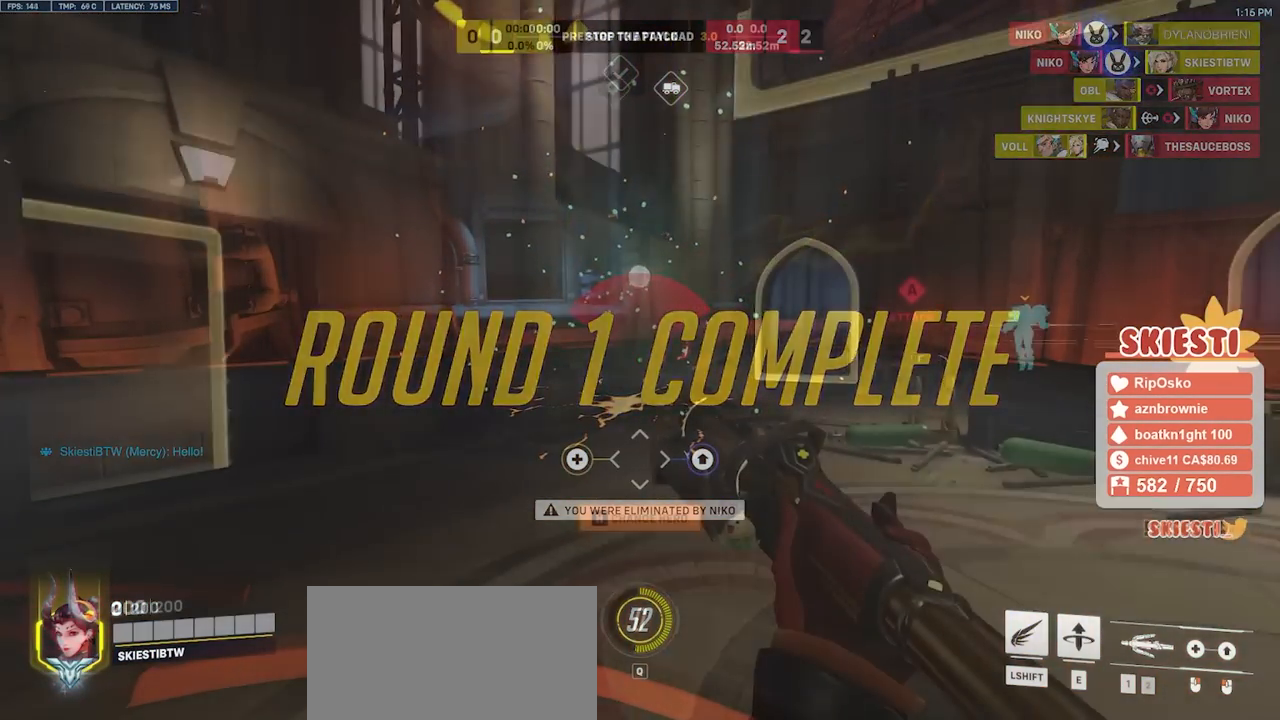
{"keys": ["w"], "mouse": [], "events": []}
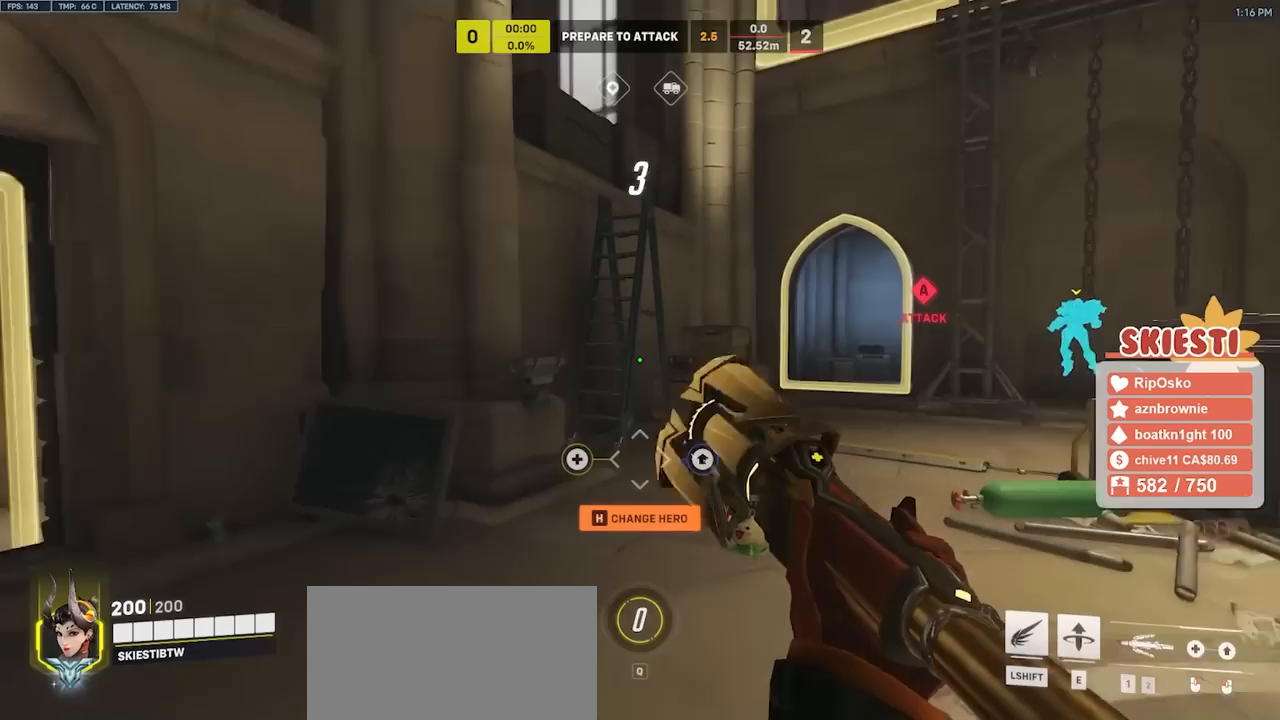
{"keys": ["d", "w"], "mouse": [], "events": [[467, "d", "down"]]}
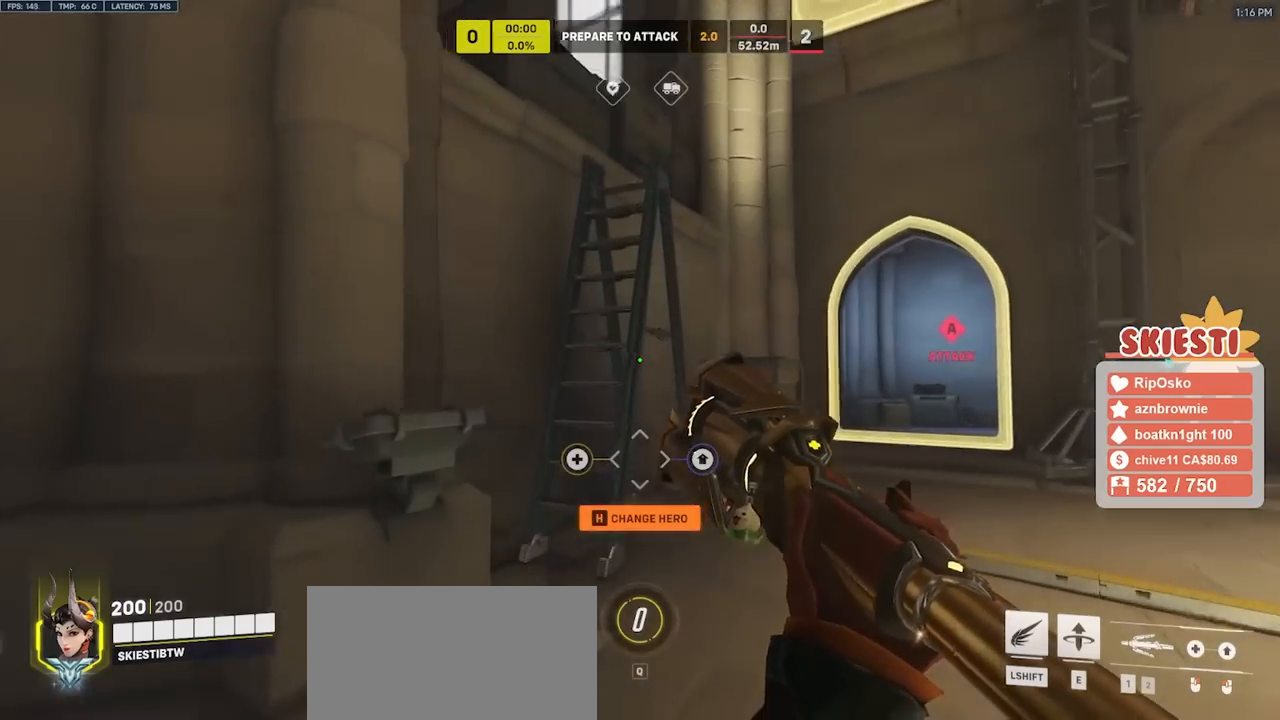
{"keys": ["w"], "mouse": [], "events": [[133, "d", "up"]]}
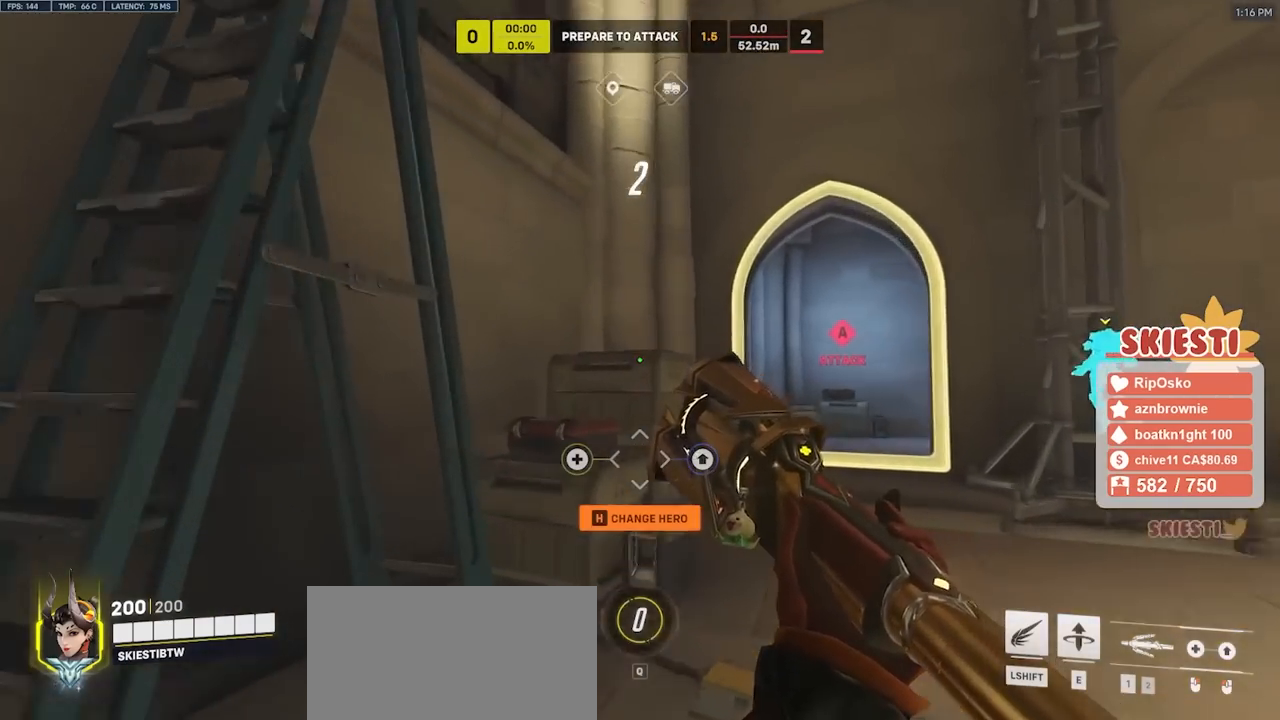
{"keys": ["w"], "mouse": [], "events": []}
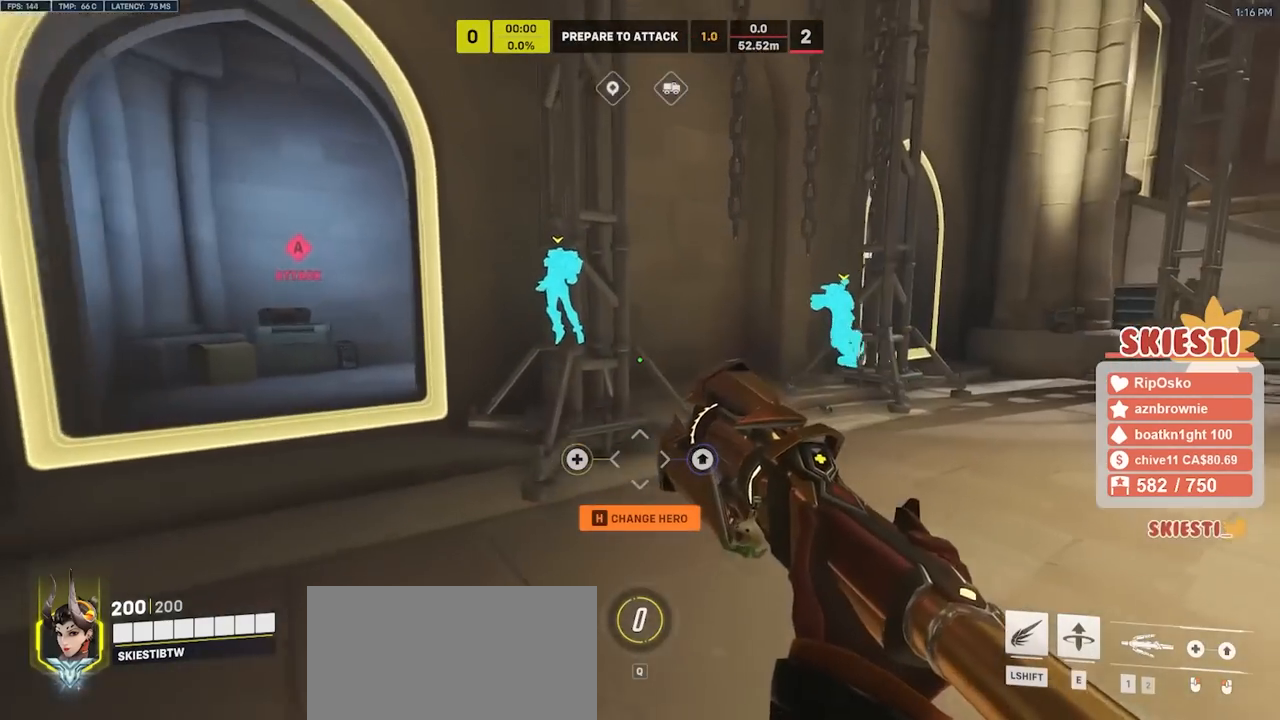
{"keys": ["a", "w"], "mouse": [], "events": [[167, "a", "down"]]}
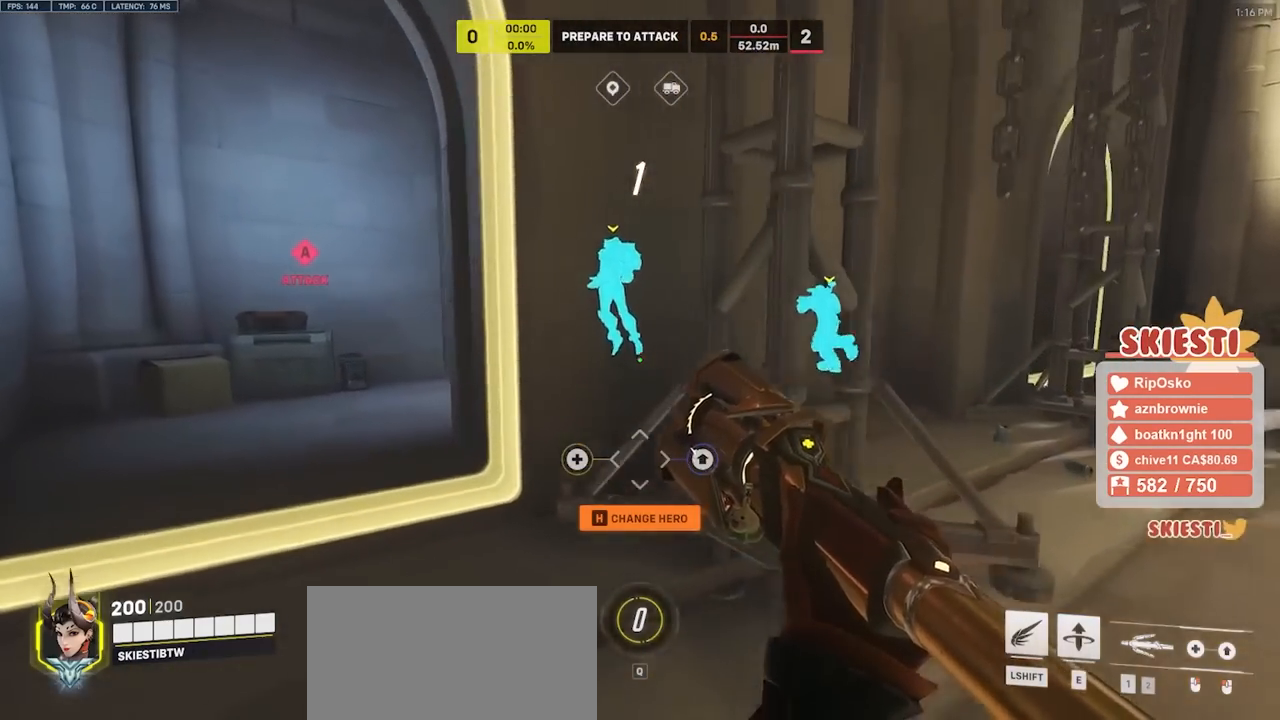
{"keys": ["s"], "mouse": [], "events": [[167, "q", "down"], [167, "w", "up"], [233, "q", "up"], [350, "s", "down"], [433, "a", "up"]]}
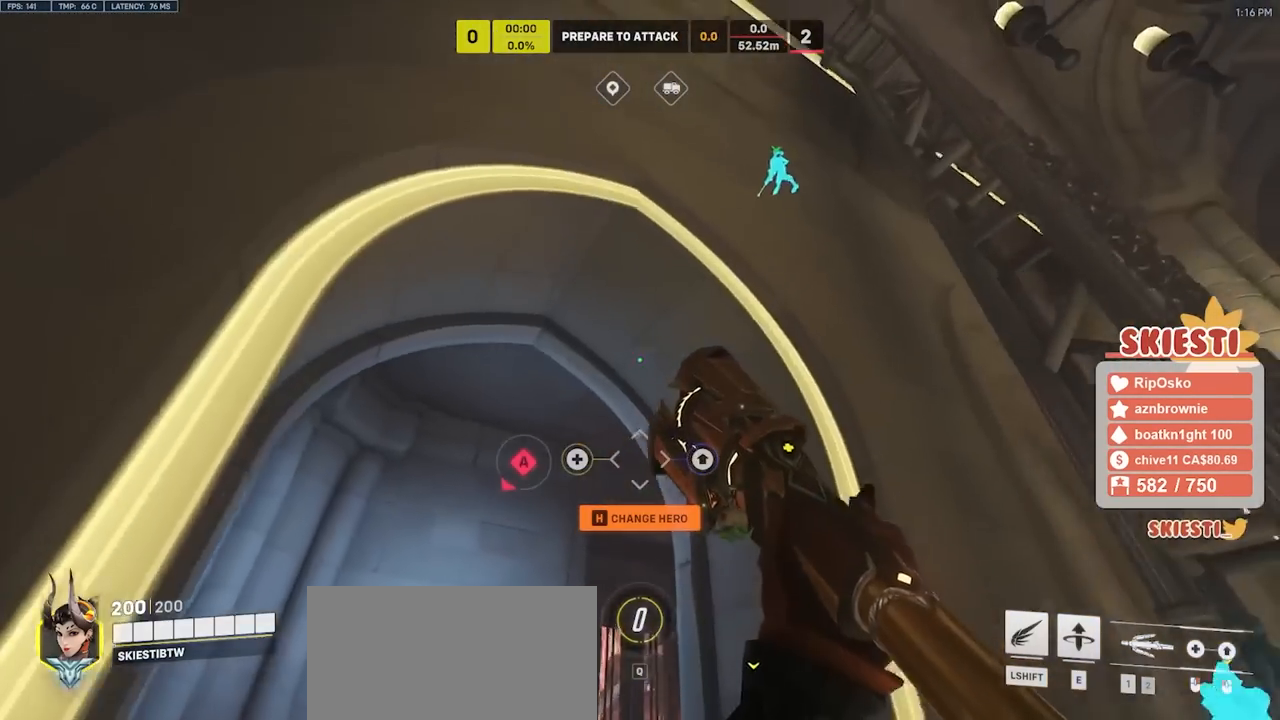
{"keys": ["a", "w"], "mouse": [], "events": [[17, "d", "down"], [33, "s", "up"], [167, "w", "down"], [283, "d", "up"], [333, "a", "down"]]}
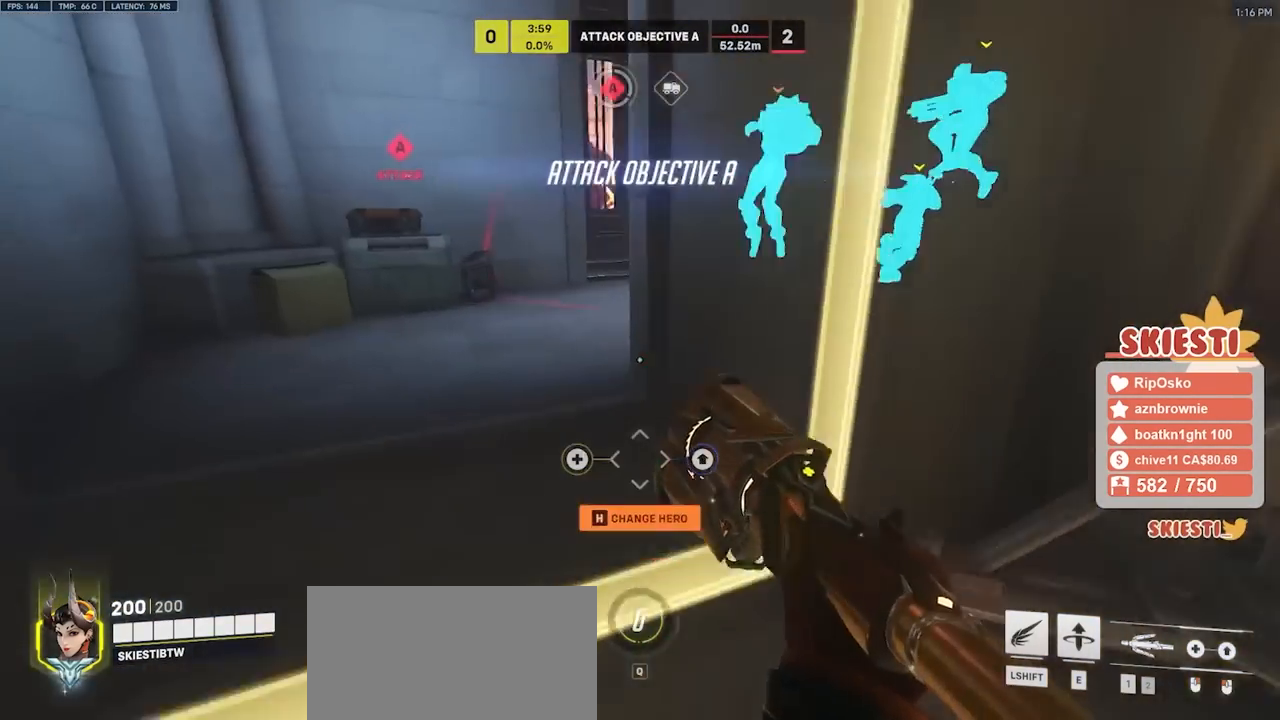
{"keys": ["a"], "mouse": ["left"], "events": [[433, "w", "up"], [467, "mouse_left", "down"]]}
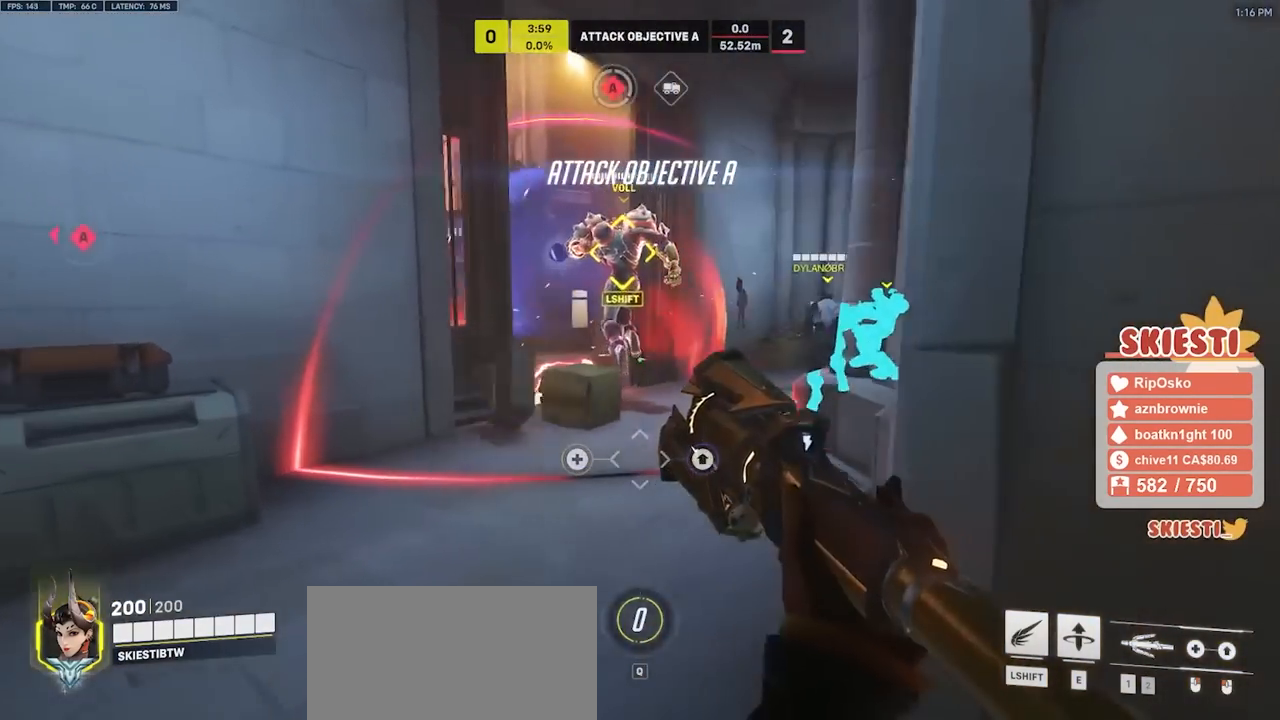
{"keys": ["d"], "mouse": ["left", "right"], "events": [[83, "s", "down"], [167, "a", "up"], [183, "mouse_right", "down"], [233, "d", "down"], [283, "s", "up"]]}
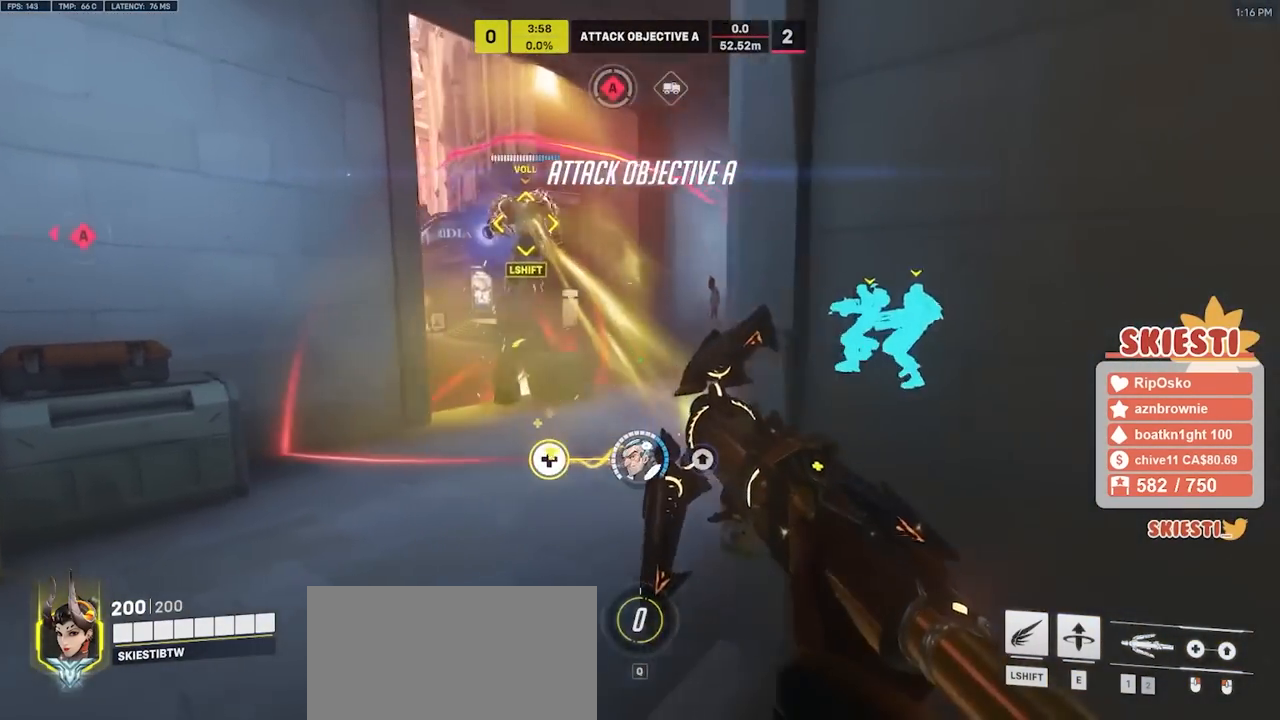
{"keys": ["a"], "mouse": ["left", "right"], "events": [[133, "w", "down"], [233, "d", "up"], [317, "a", "down"], [483, "w", "up"]]}
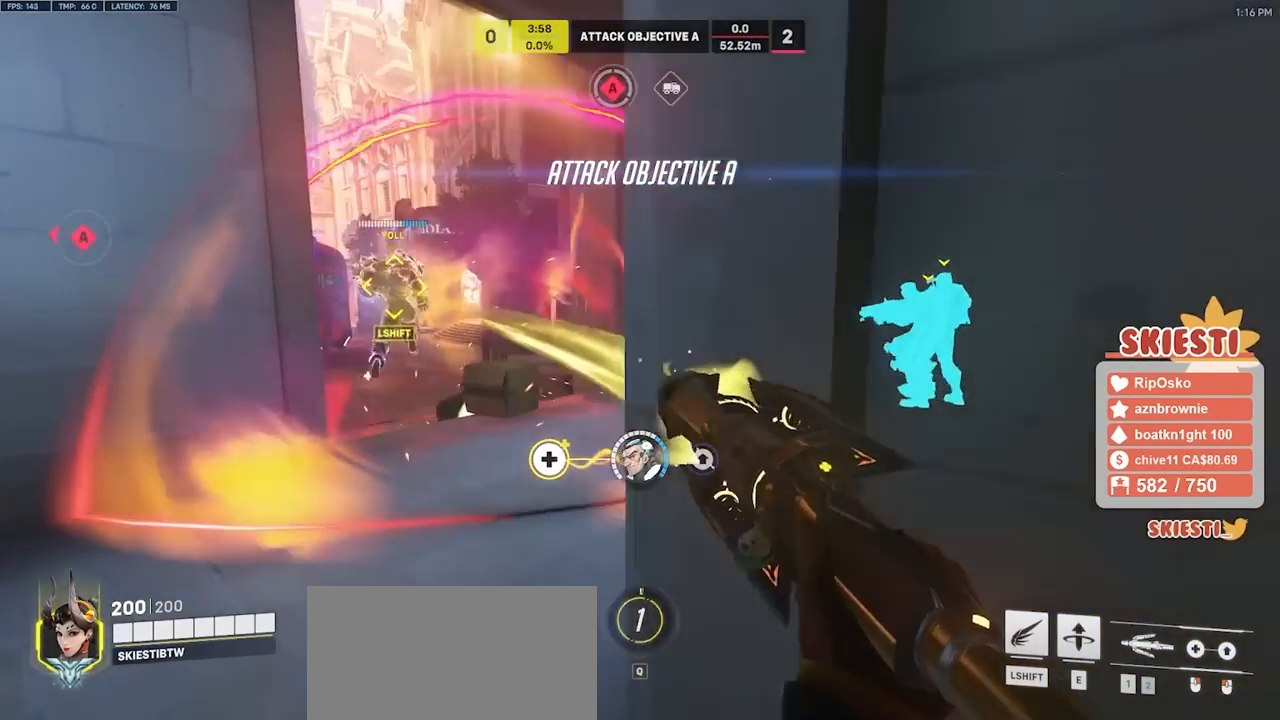
{"keys": ["d"], "mouse": ["left", "right"], "events": [[250, "s", "down"], [350, "d", "down"], [367, "a", "up"], [367, "s", "up"]]}
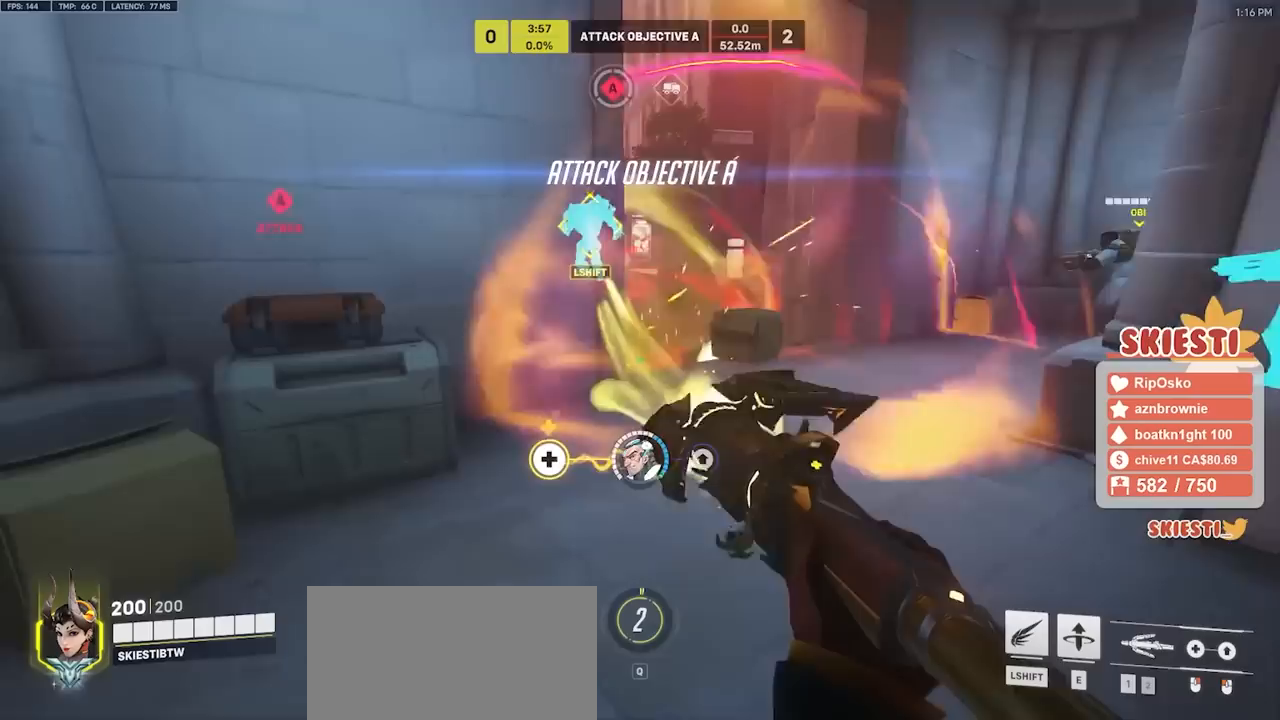
{"keys": ["a", "w"], "mouse": ["left"], "events": [[217, "mouse_right", "up"], [233, "w", "down"], [267, "d", "up"], [317, "a", "down"], [383, "w", "up"], [433, "w", "down"]]}
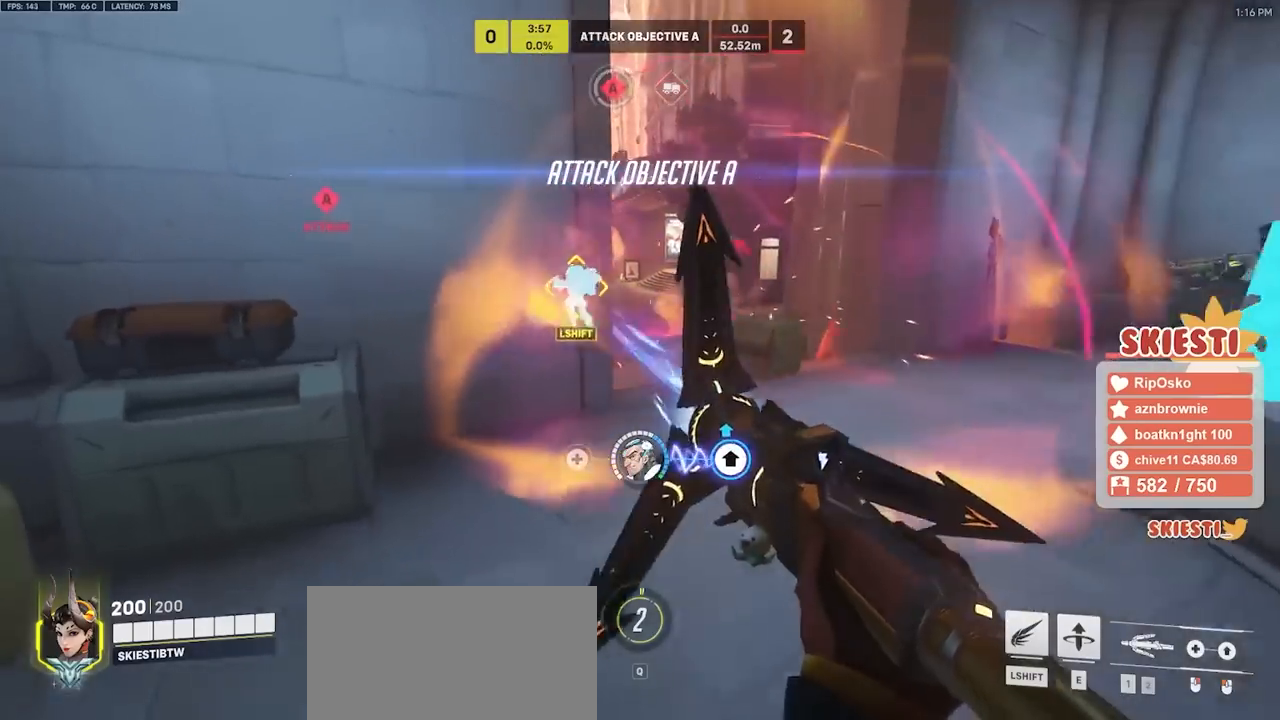
{"keys": ["d", "s"], "mouse": ["left"], "events": [[67, "a", "up"], [100, "d", "down"], [117, "w", "up"], [367, "s", "down"]]}
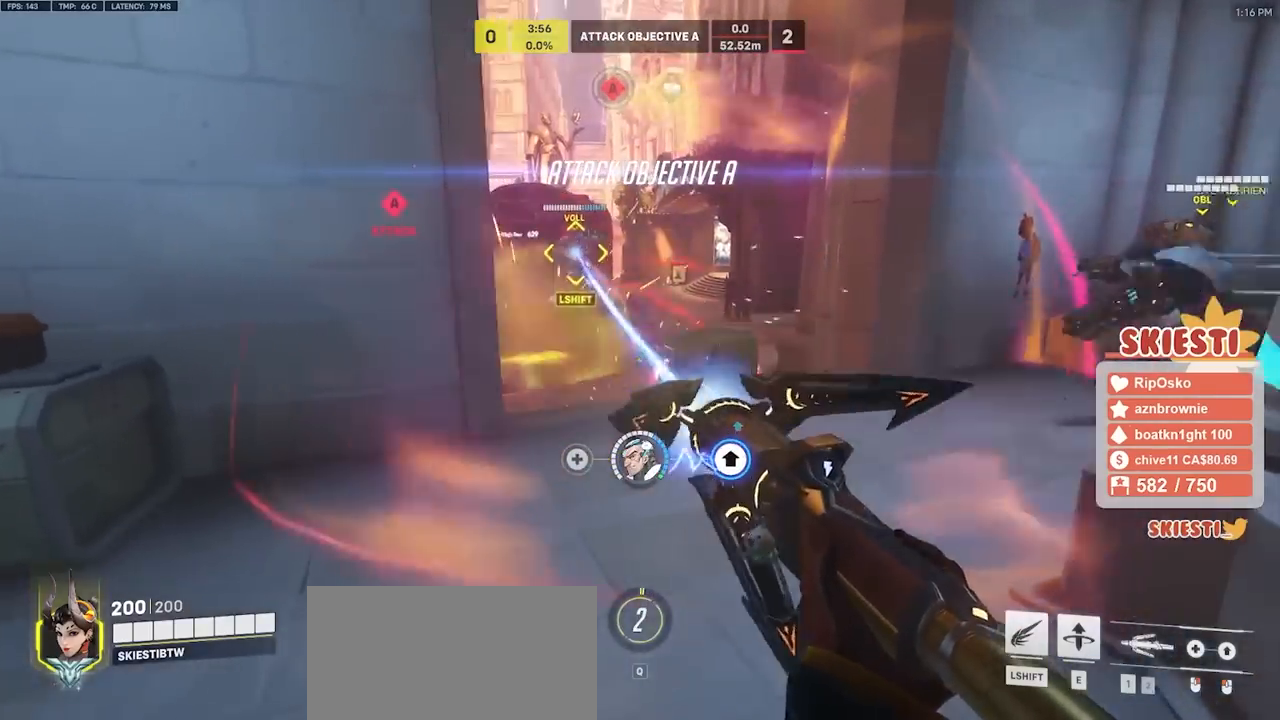
{"keys": ["shift", "w"], "mouse": ["left"], "events": [[17, "d", "up"], [117, "shift", "down"], [183, "s", "up"], [417, "w", "down"]]}
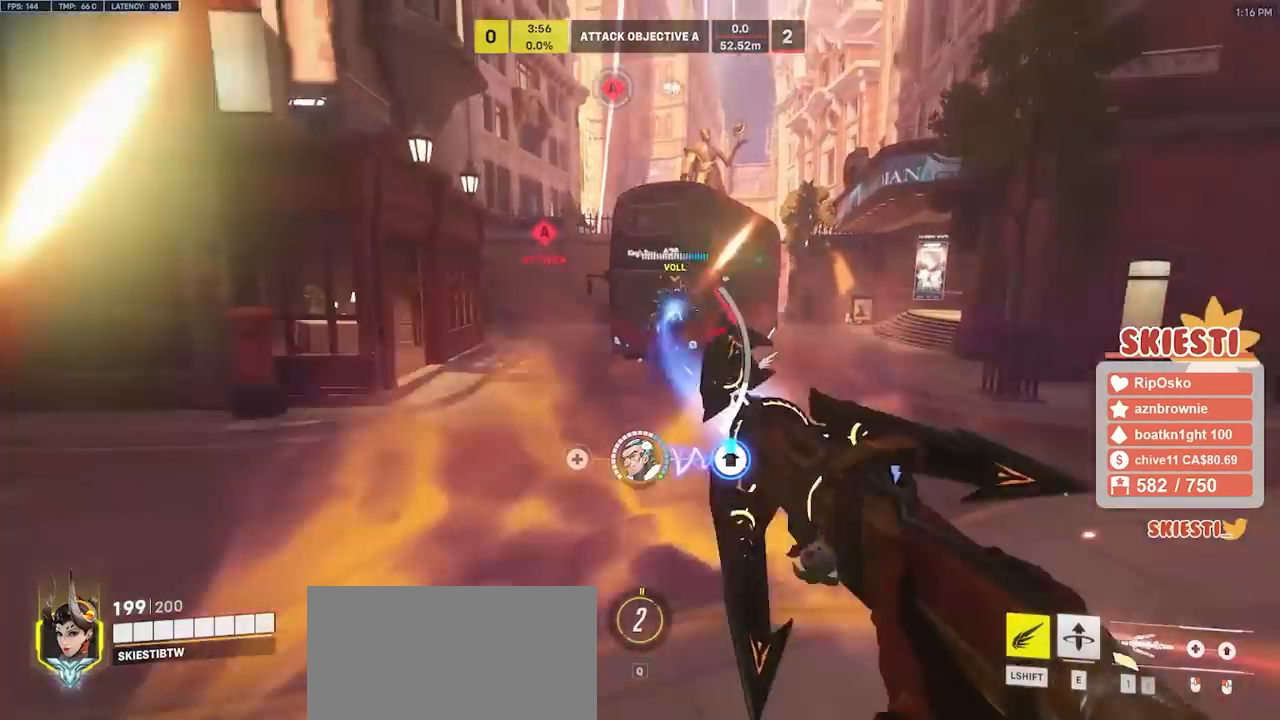
{"keys": ["a", "shift", "w"], "mouse": ["left"], "events": [[133, "space", "down"], [217, "space", "up"], [400, "a", "down"]]}
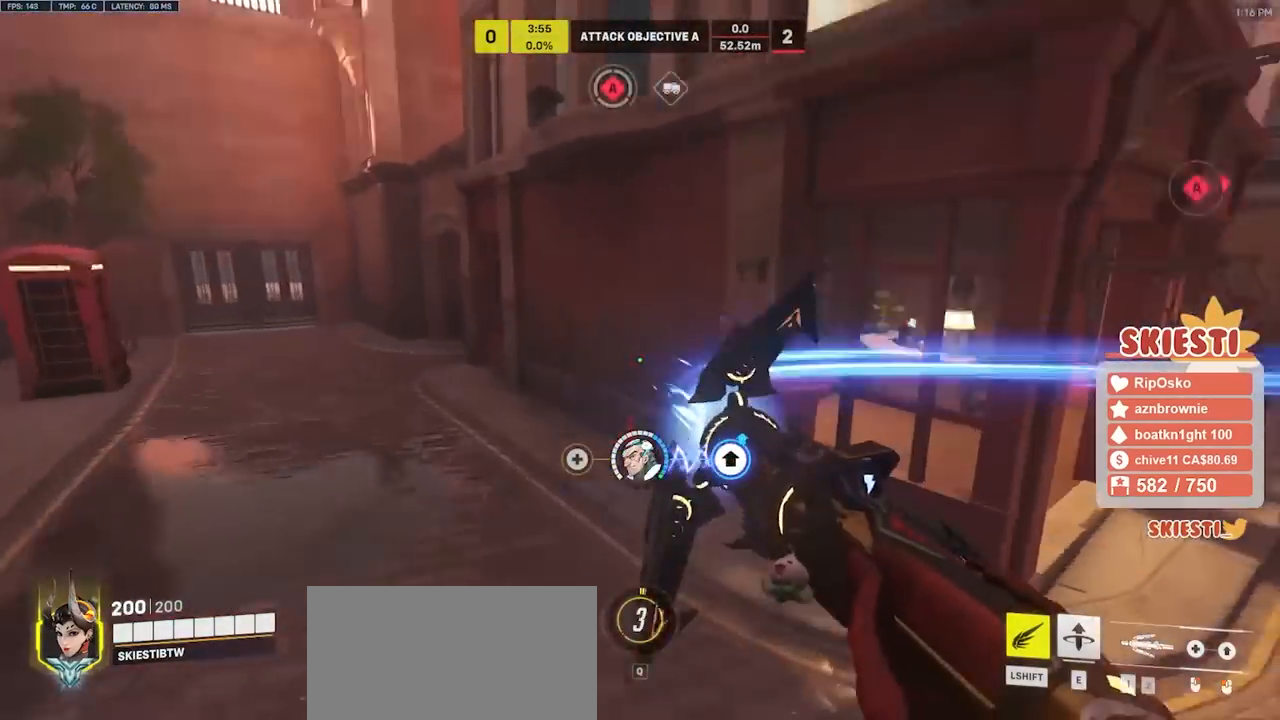
{"keys": ["s"], "mouse": ["left"], "events": [[100, "w", "up"], [317, "s", "down"], [433, "shift", "up"], [483, "a", "up"]]}
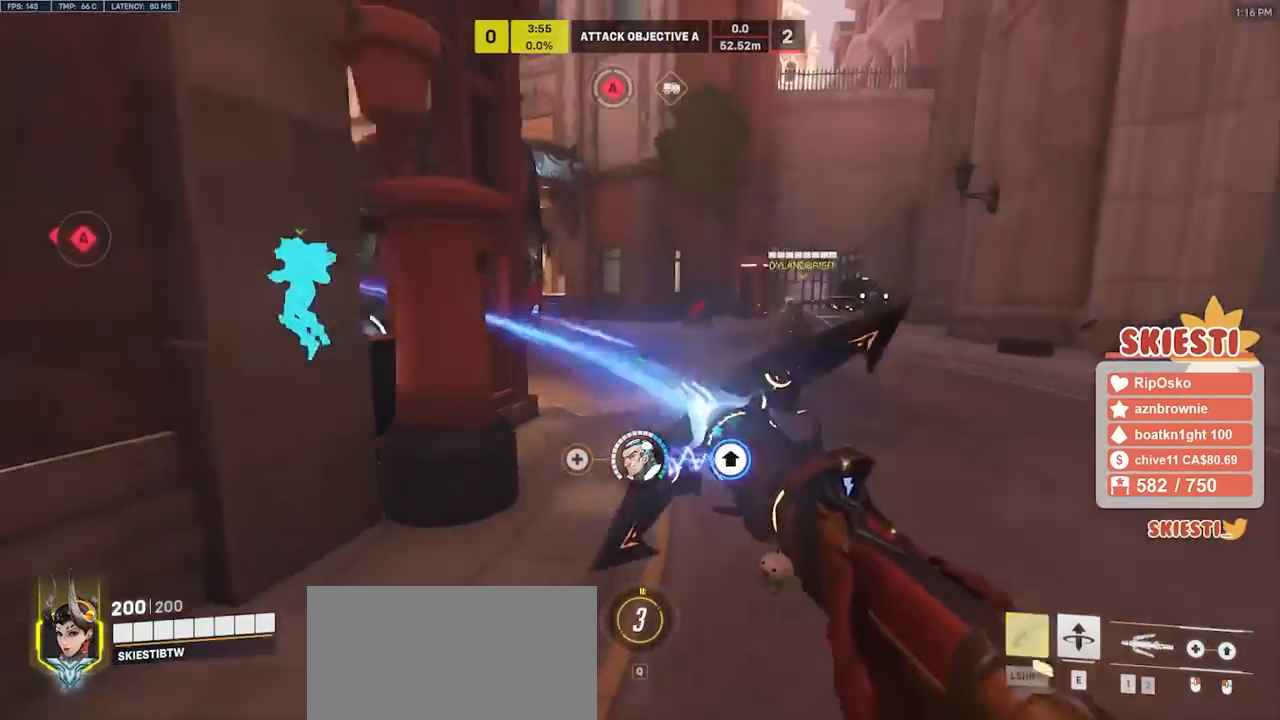
{"keys": ["w"], "mouse": ["left"], "events": [[50, "d", "down"], [117, "s", "up"], [283, "w", "down"], [417, "d", "up"]]}
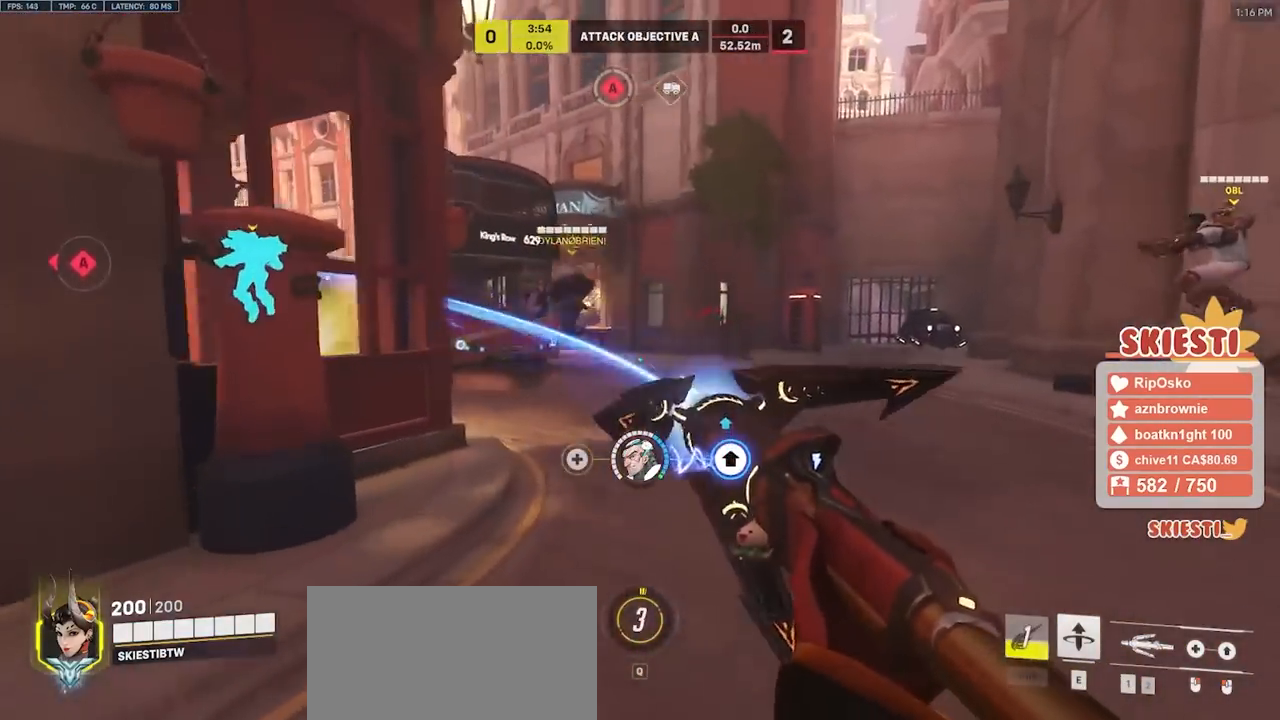
{"keys": ["d", "w"], "mouse": ["left"], "events": [[17, "a", "down"], [183, "a", "up"], [183, "d", "down"]]}
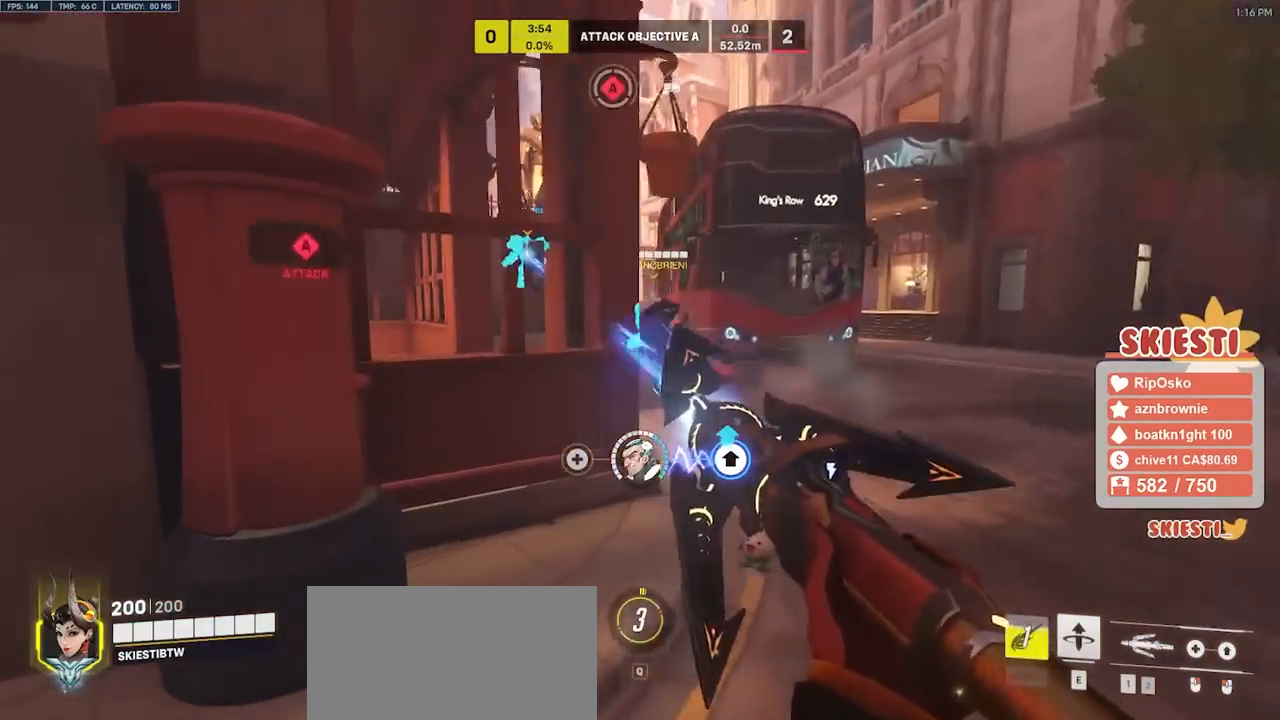
{"keys": ["shift", "w"], "mouse": ["left"], "events": [[400, "shift", "down"], [417, "d", "up"]]}
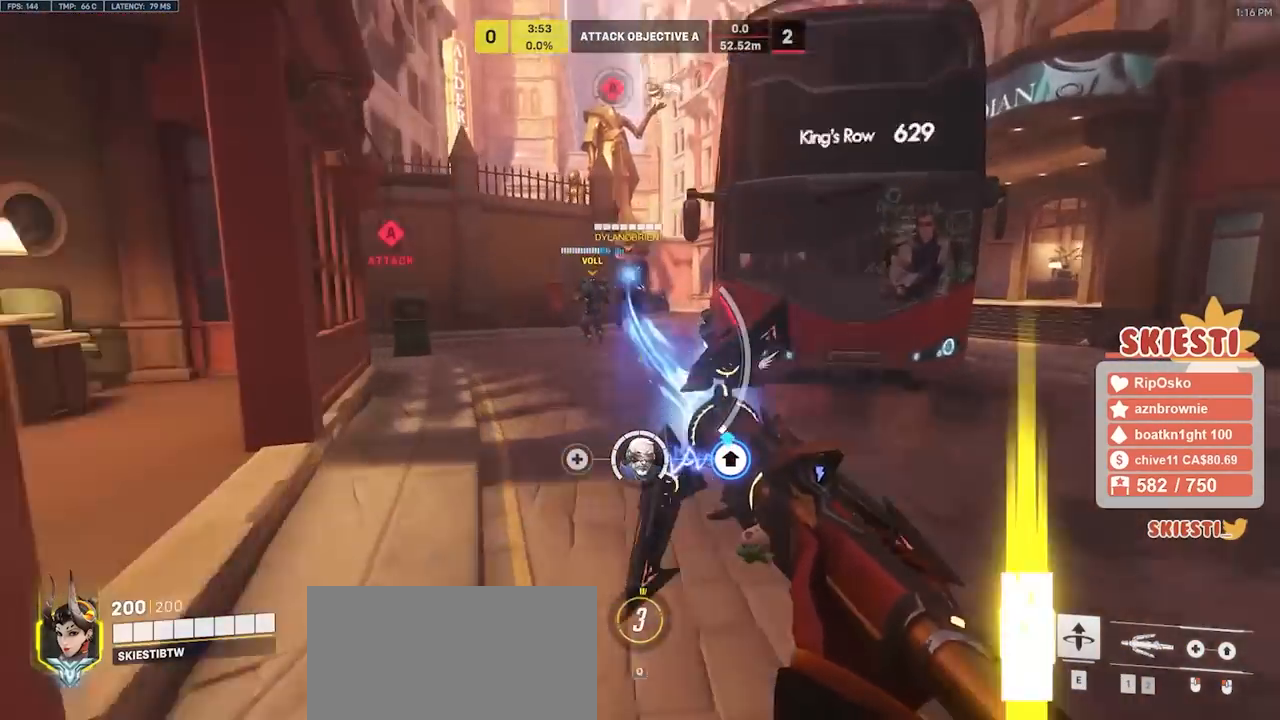
{"keys": ["a", "shift", "w"], "mouse": ["left"], "events": [[17, "a", "down"]]}
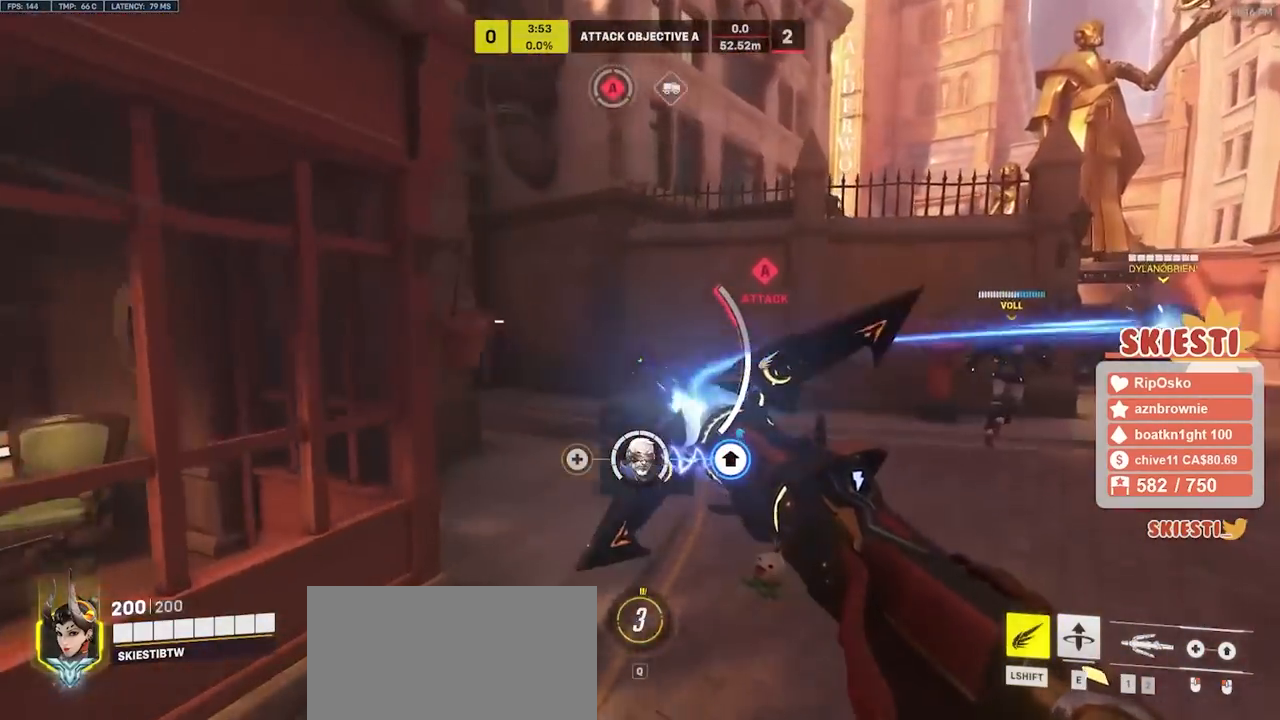
{"keys": ["a", "shift", "w"], "mouse": ["left"], "events": [[17, "space", "down"], [83, "space", "up"]]}
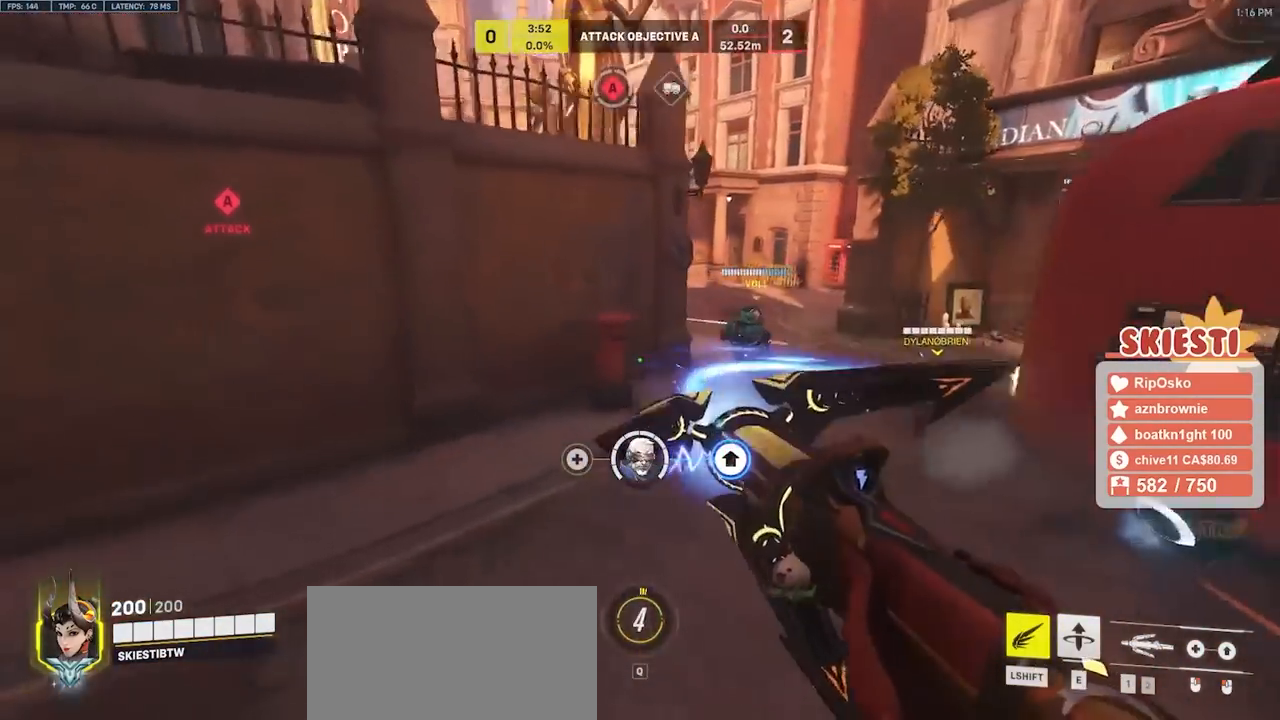
{"keys": ["a", "s"], "mouse": ["left"], "events": [[217, "w", "up"], [300, "shift", "up"], [417, "s", "down"]]}
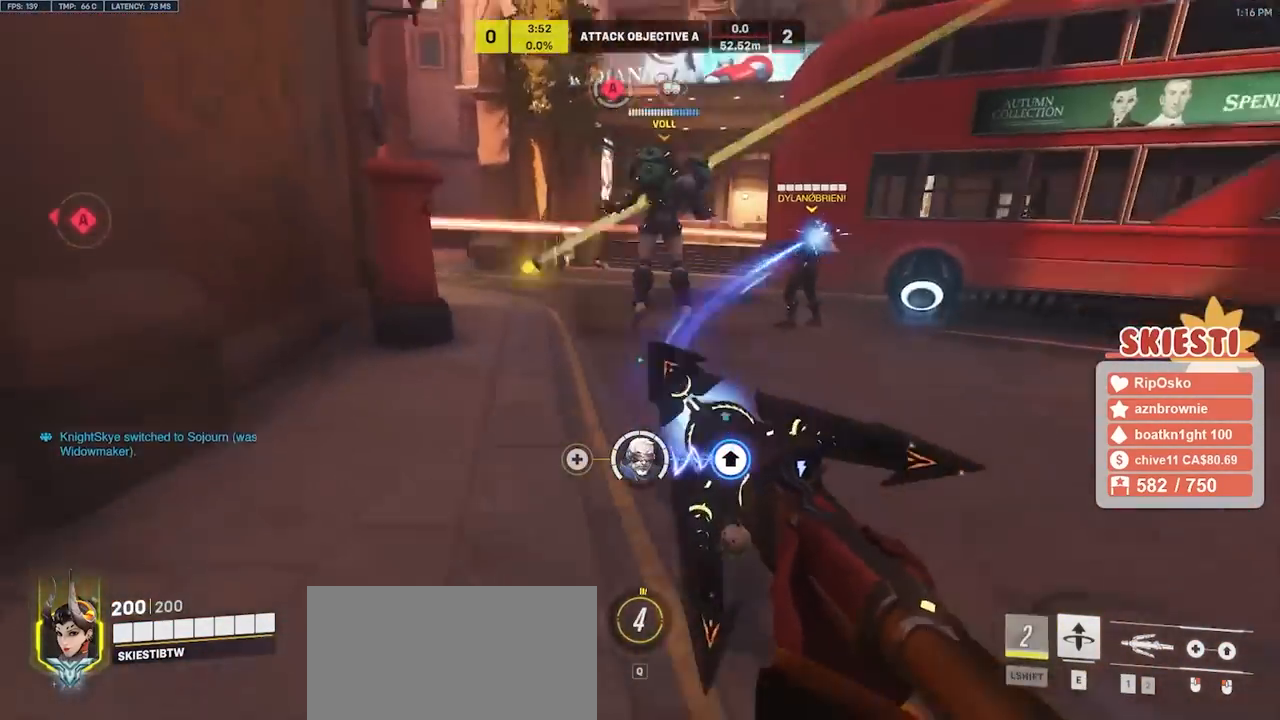
{"keys": ["a"], "mouse": ["left"], "events": [[17, "a", "up"], [17, "d", "down"], [67, "s", "up"], [167, "w", "down"], [283, "d", "up"], [367, "a", "down"], [450, "w", "up"]]}
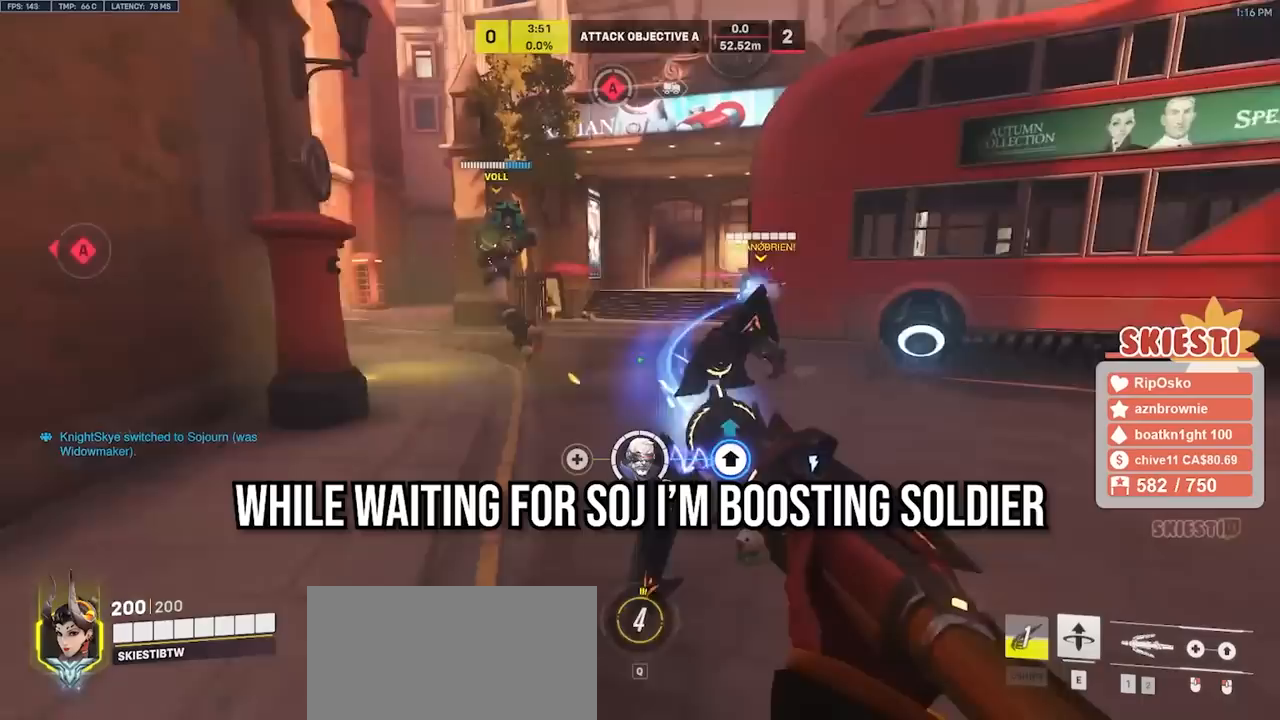
{"keys": ["d"], "mouse": ["left"], "events": [[133, "s", "down"], [200, "a", "up"], [267, "d", "down"], [333, "s", "up"]]}